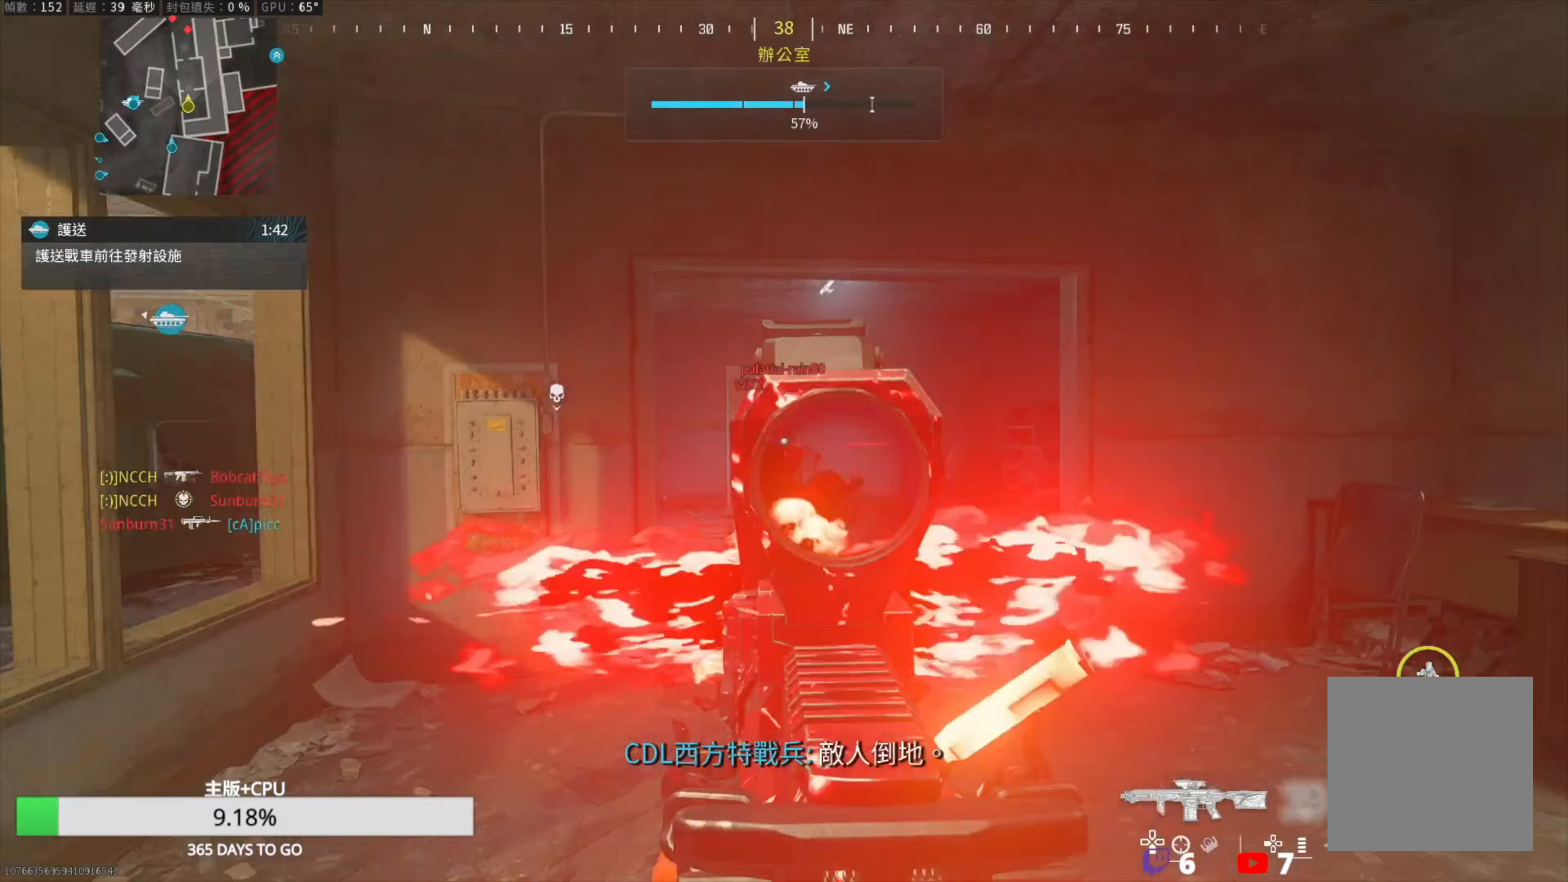
Gameplay with a controller (PlayStation layout); each line is a JSON object with the inputs held at the frame after it. "events" lists button and stick changes between this image and that frame as [ms after this image, input, new state], when the widget could be followed in between.
{"buttons": ["L1", "R1"], "left_stick": "down-left", "right_stick": "down-right", "events": [[100, "left_stick", "down-left"], [117, "right_stick", "left"], [183, "right_stick", "center"], [350, "right_stick", "down-right"]]}
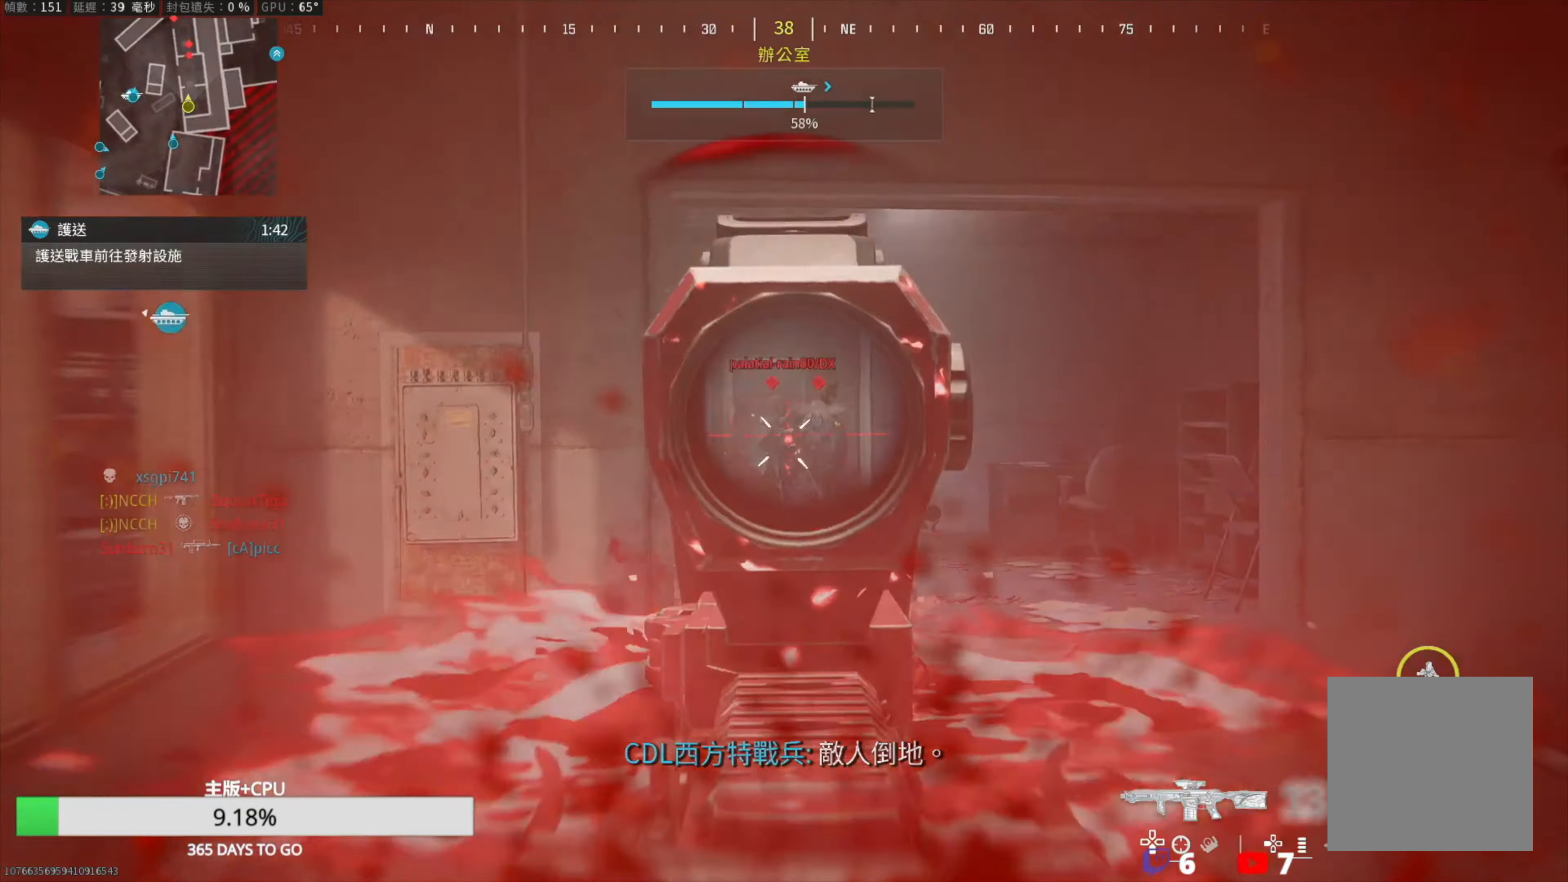
{"buttons": ["L1", "R1"], "left_stick": "down-left", "right_stick": "center", "events": [[367, "right_stick", "down-left"], [500, "right_stick", "center"]]}
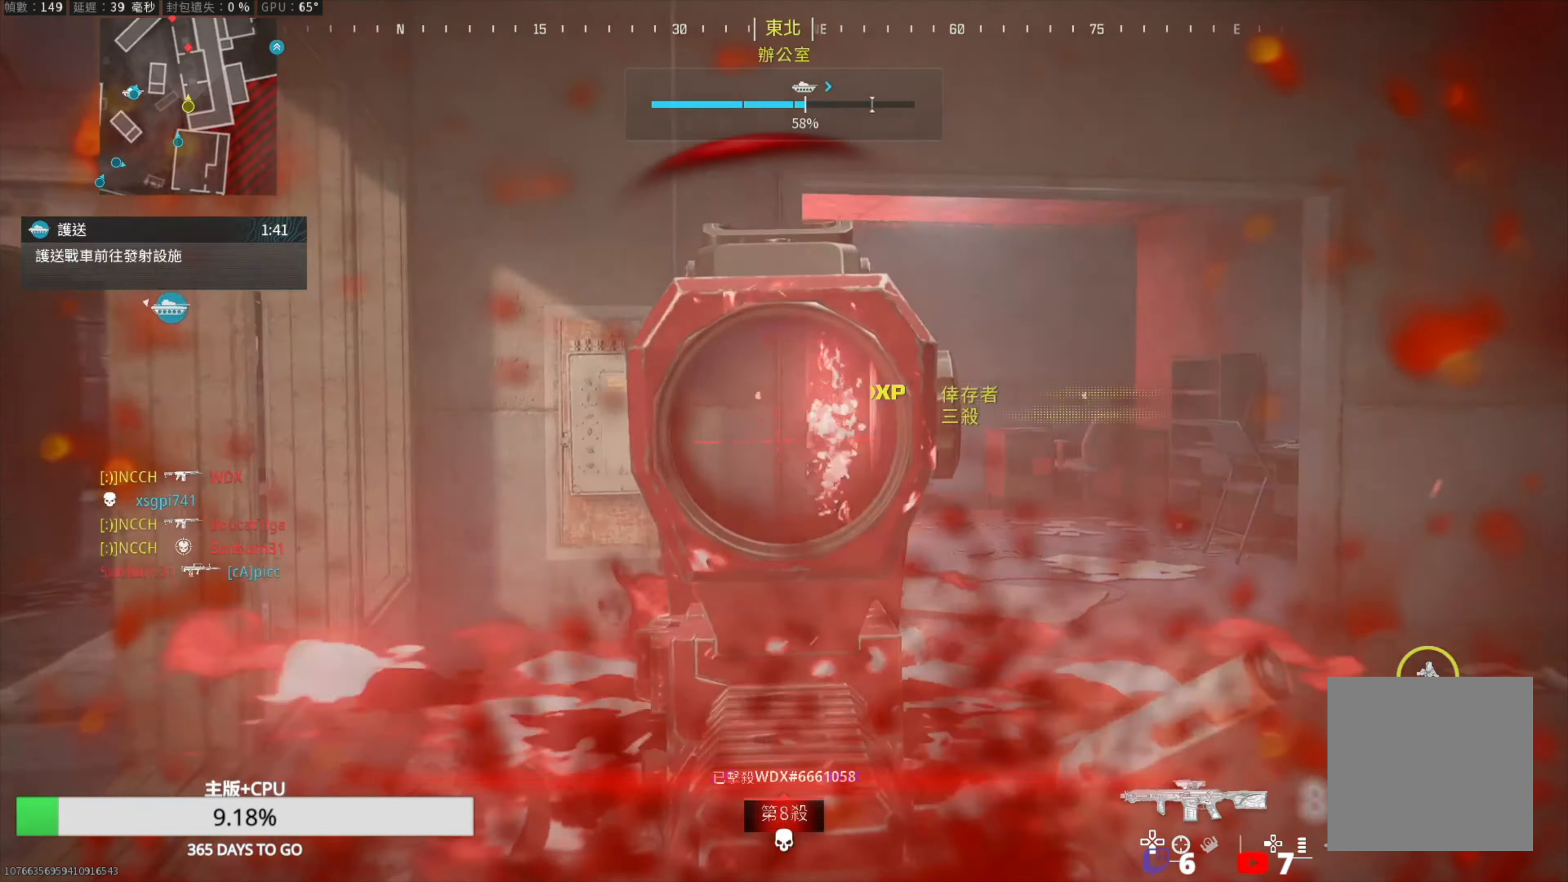
{"buttons": [], "left_stick": "up-right", "right_stick": "center", "events": [[250, "L1", "up"], [250, "R1", "up"], [400, "left_stick", "up-left"], [483, "left_stick", "up-right"]]}
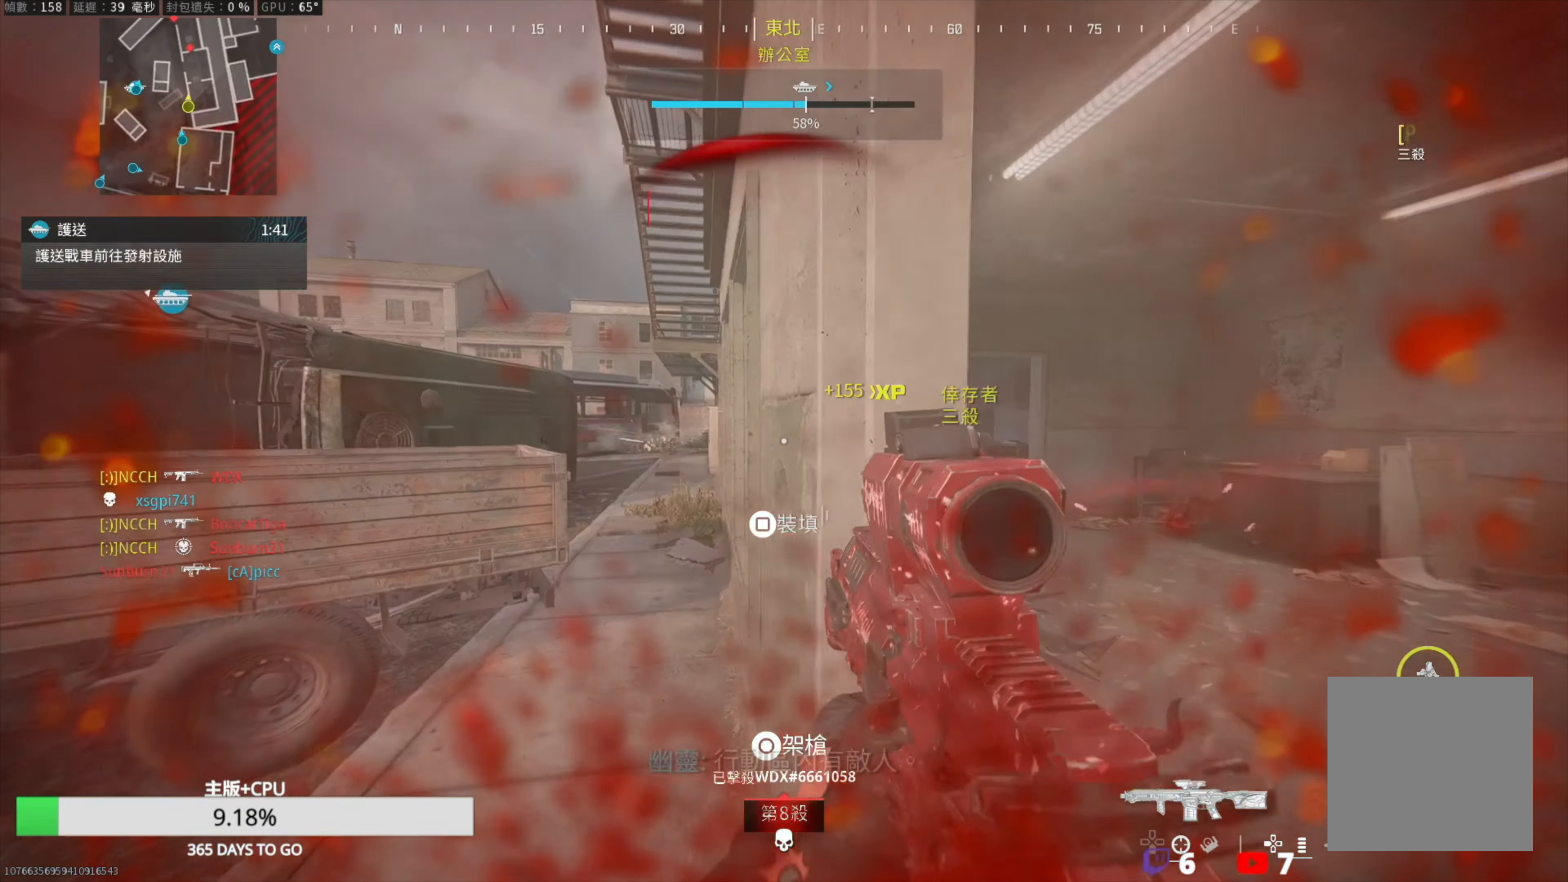
{"buttons": ["L1", "L2"], "left_stick": "right", "right_stick": "center", "events": [[17, "left_stick", "right"], [367, "L1", "down"], [467, "L2", "down"]]}
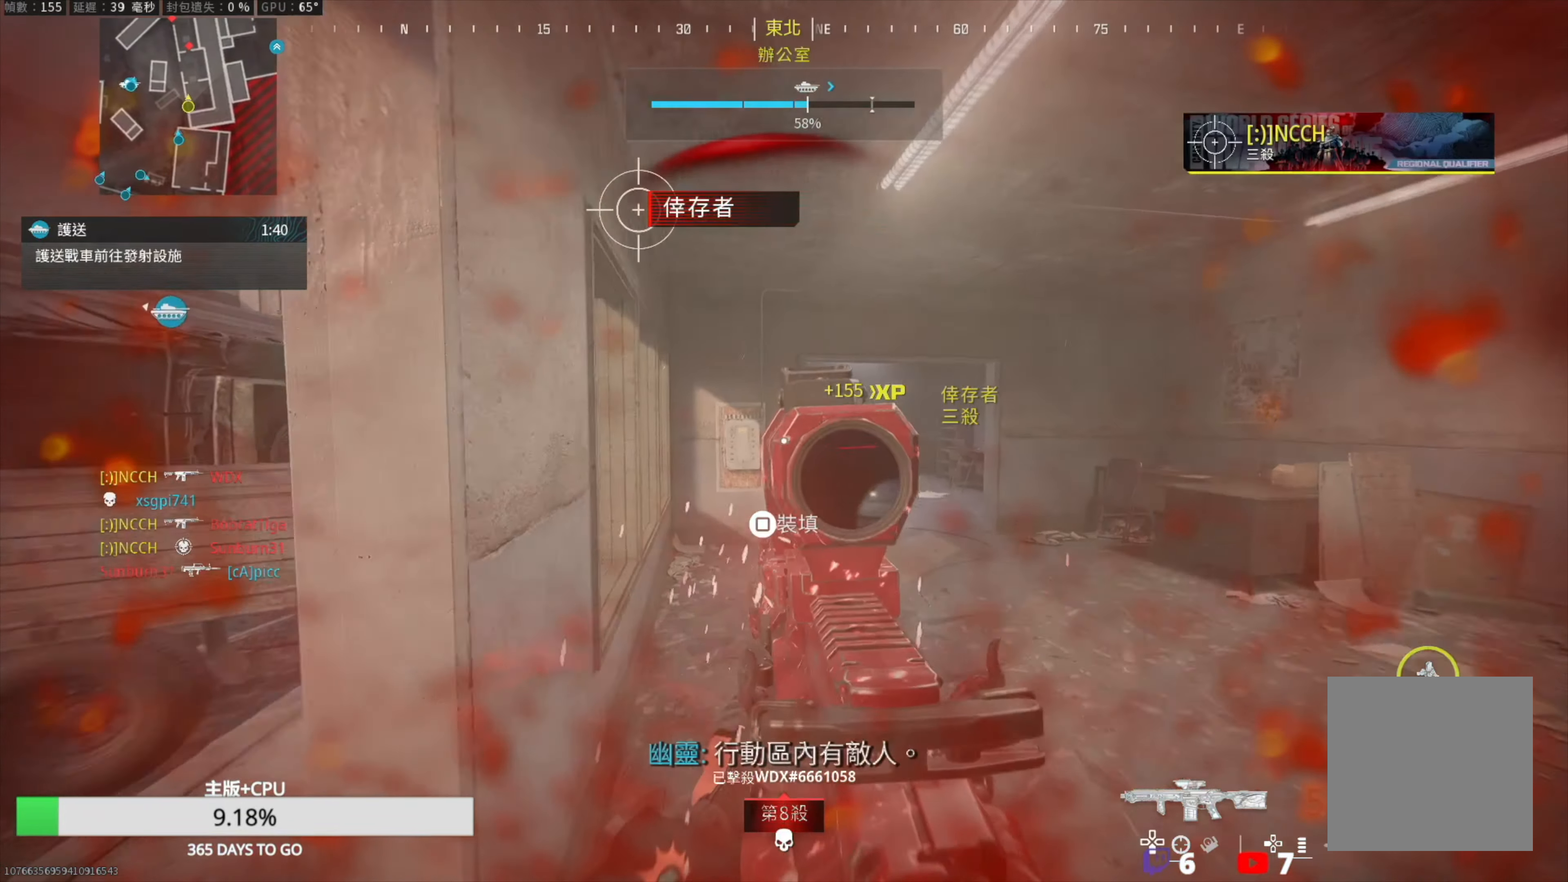
{"buttons": ["L1", "R1"], "left_stick": "left", "right_stick": "left", "events": [[100, "L2", "up"], [367, "R1", "down"], [450, "right_stick", "left"], [467, "left_stick", "left"]]}
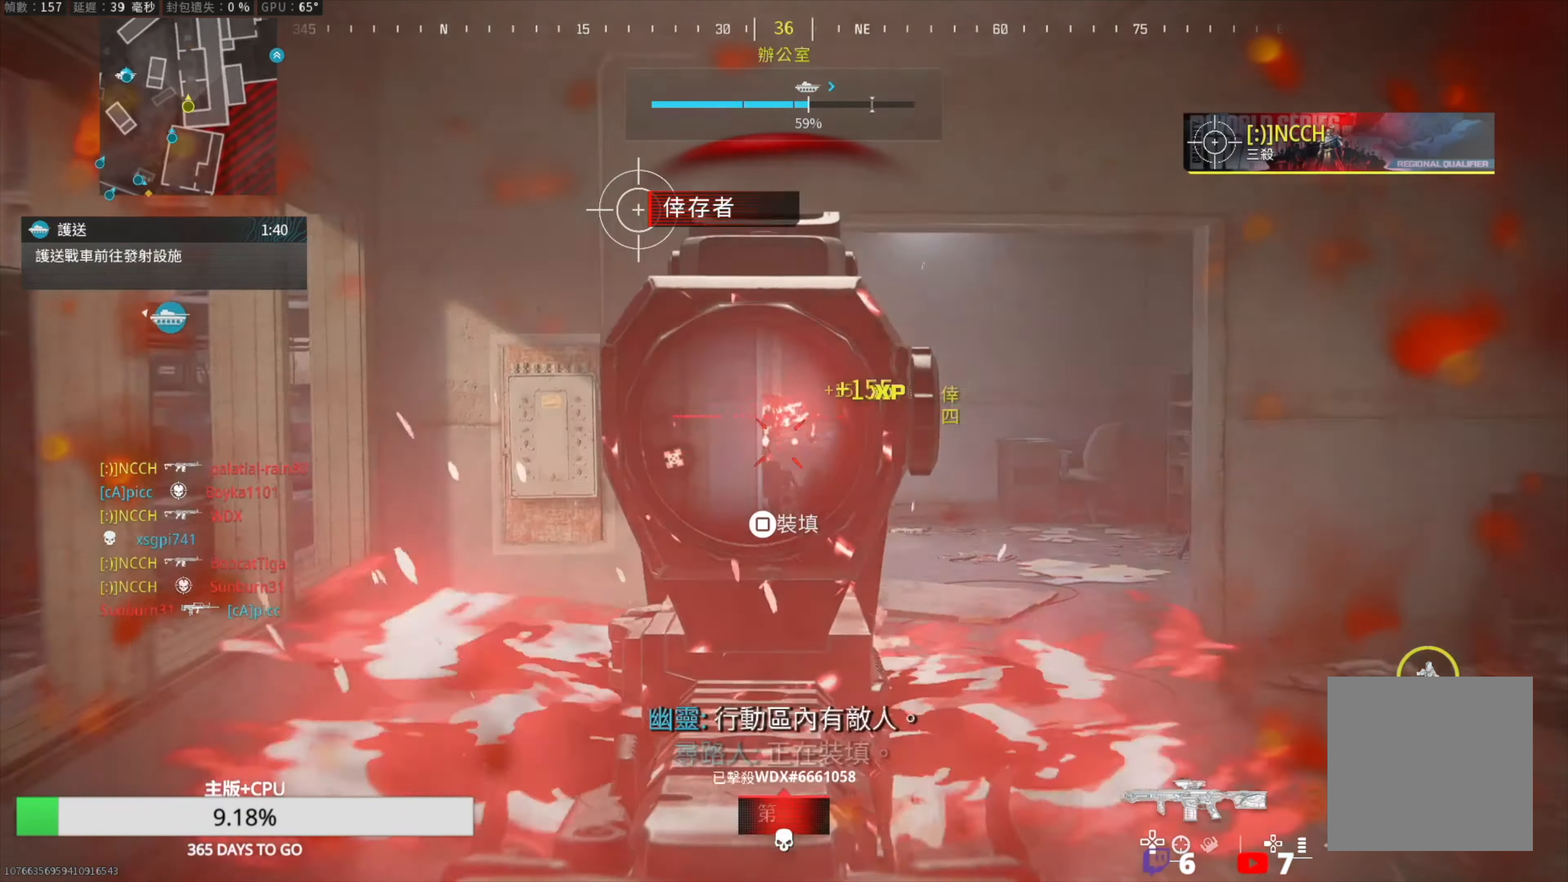
{"buttons": ["SQUARE"], "left_stick": "up-left", "right_stick": "up", "events": [[67, "right_stick", "center"], [167, "L1", "up"], [217, "R1", "up"], [217, "right_stick", "down-left"], [317, "right_stick", "left"], [333, "SQUARE", "down"], [450, "left_stick", "up-left"], [450, "right_stick", "up"]]}
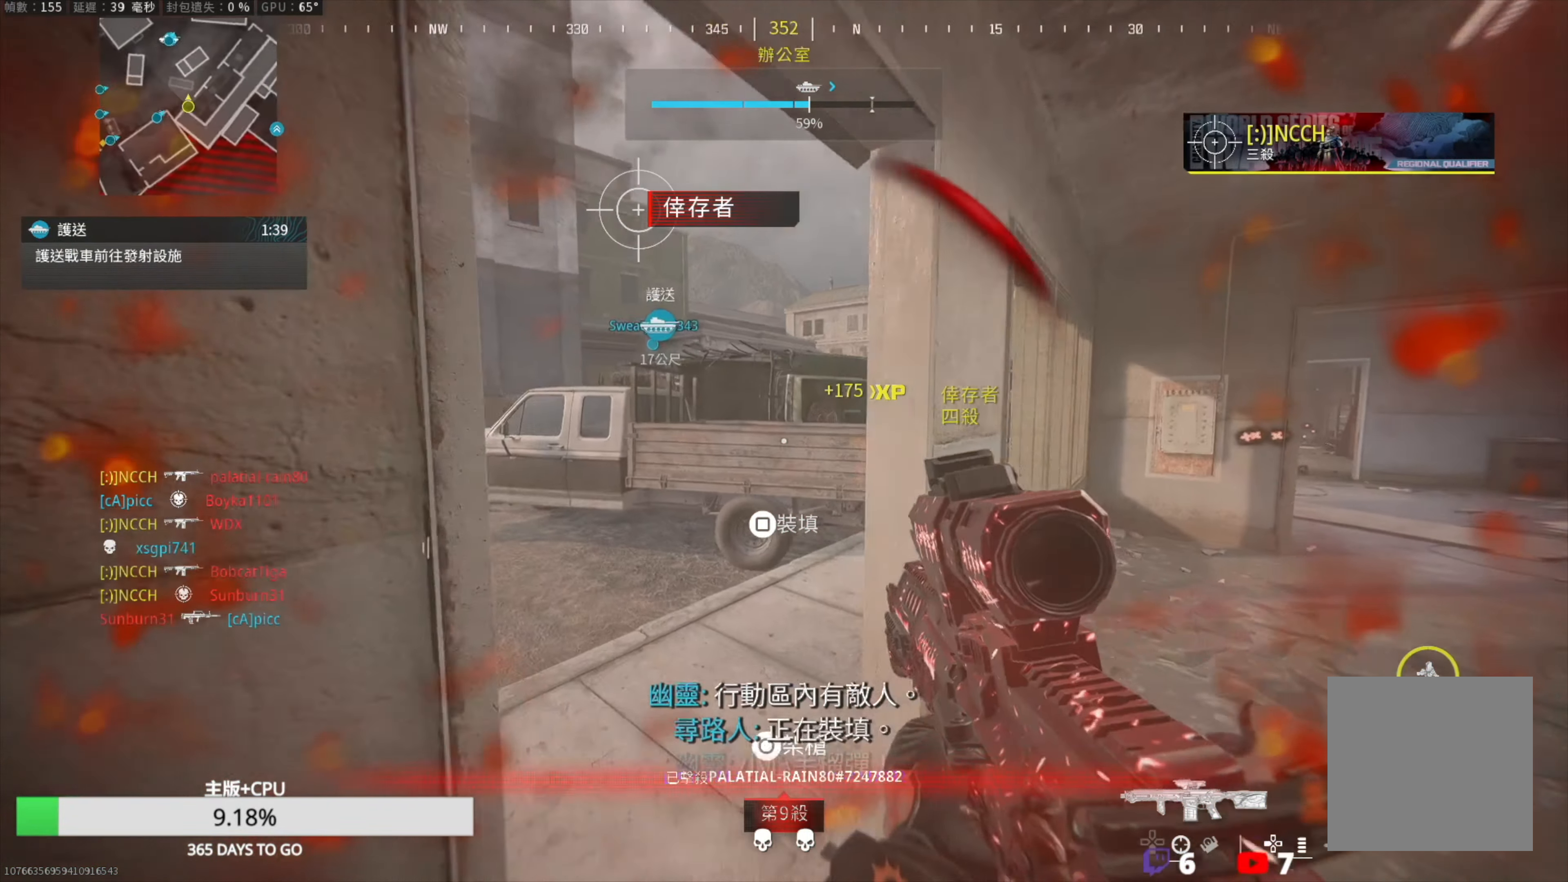
{"buttons": ["SQUARE", "R3"], "left_stick": "up-left", "right_stick": "center", "events": [[17, "left_stick", "up"], [17, "right_stick", "center"], [183, "R3", "down"], [217, "left_stick", "up-right"], [433, "left_stick", "up-left"]]}
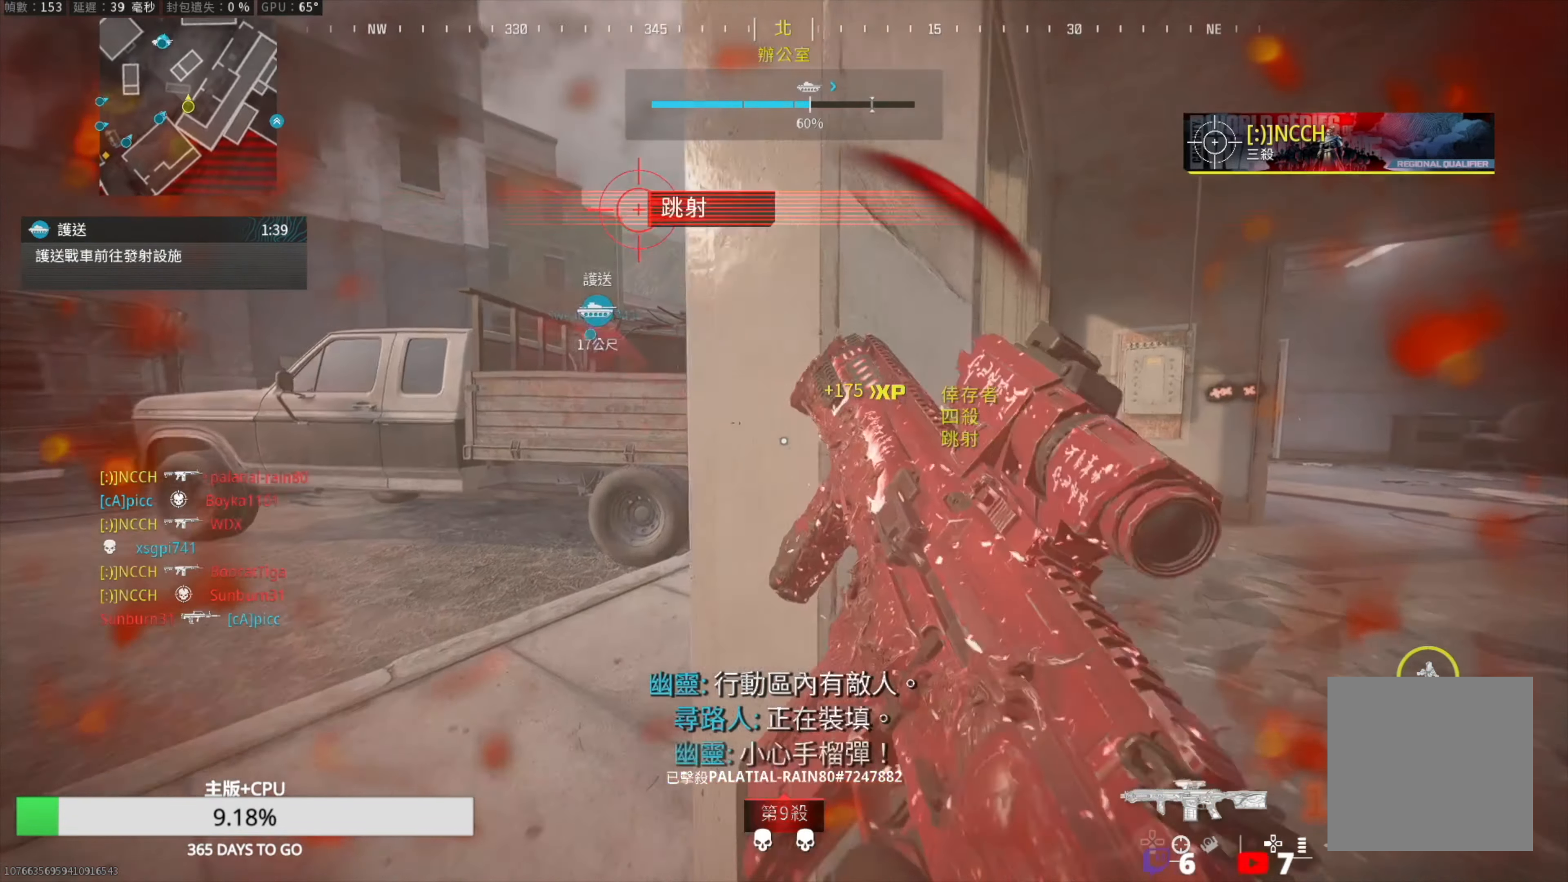
{"buttons": ["L2"], "left_stick": "up-left", "right_stick": "center", "events": [[50, "R3", "up"], [117, "SQUARE", "up"], [367, "right_stick", "right"], [400, "L2", "down"], [500, "right_stick", "center"]]}
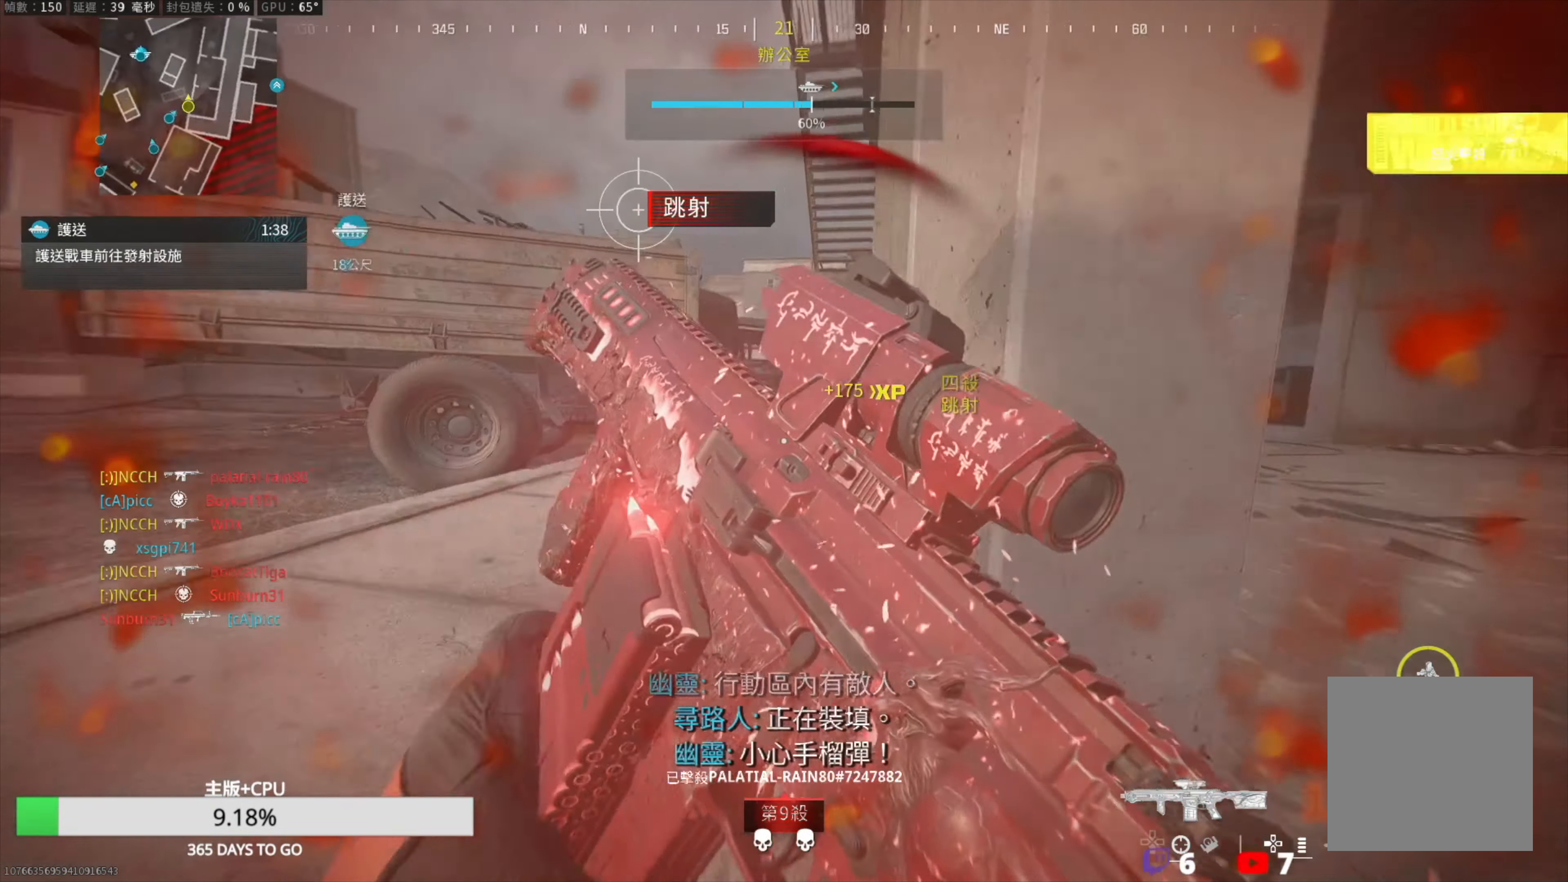
{"buttons": [], "left_stick": "up-left", "right_stick": "center", "events": [[33, "L2", "up"], [200, "right_stick", "right"], [267, "right_stick", "center"]]}
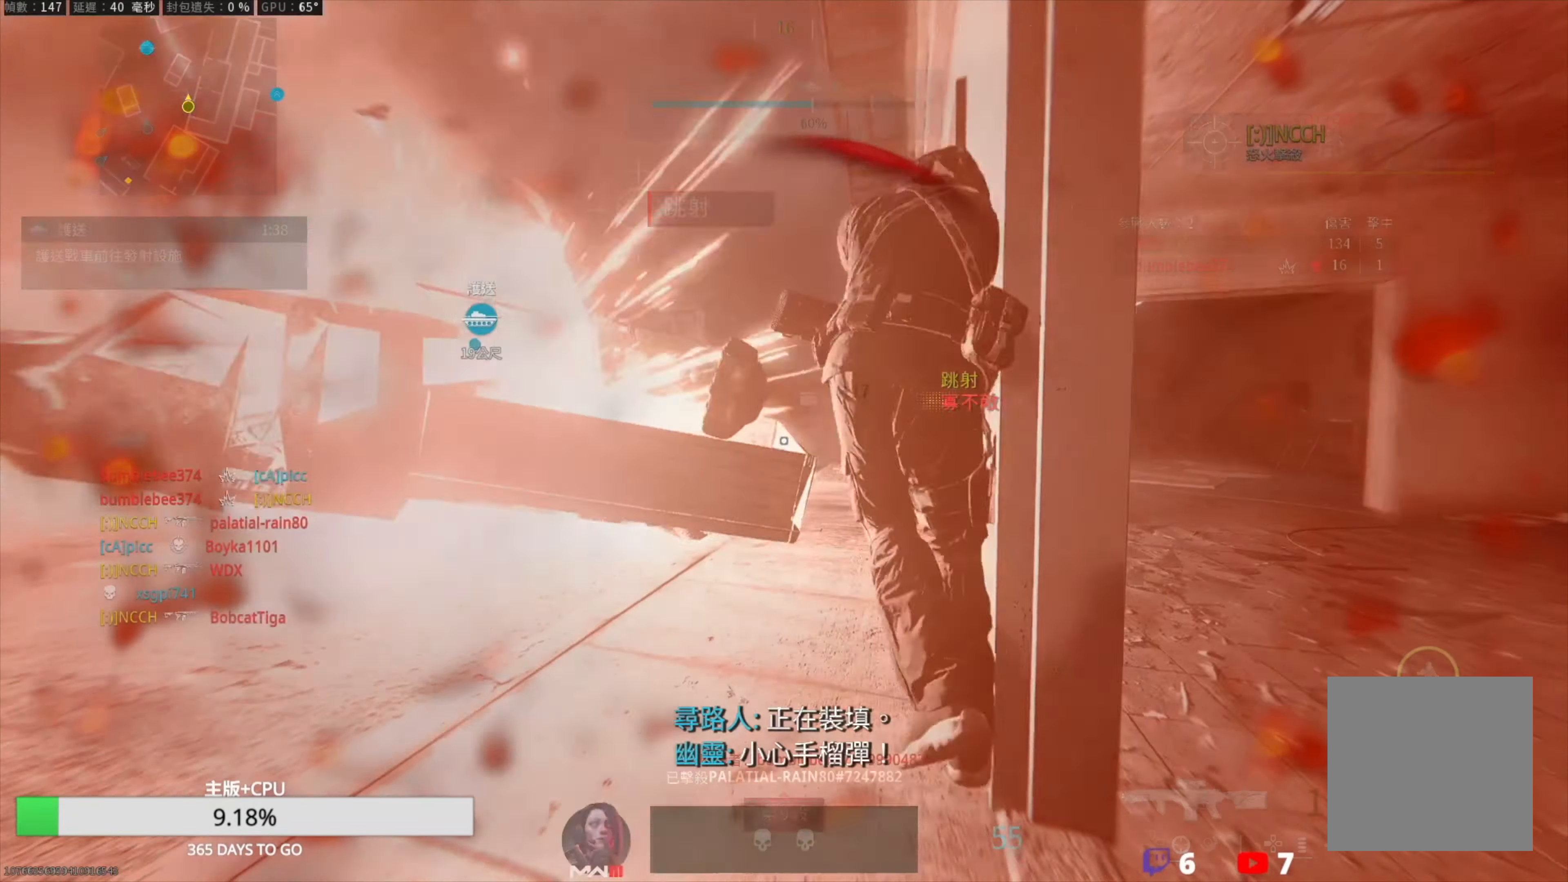
{"buttons": [], "left_stick": "center", "right_stick": "center", "events": [[67, "left_stick", "left"], [117, "R3", "down"], [383, "left_stick", "center"], [467, "R3", "up"]]}
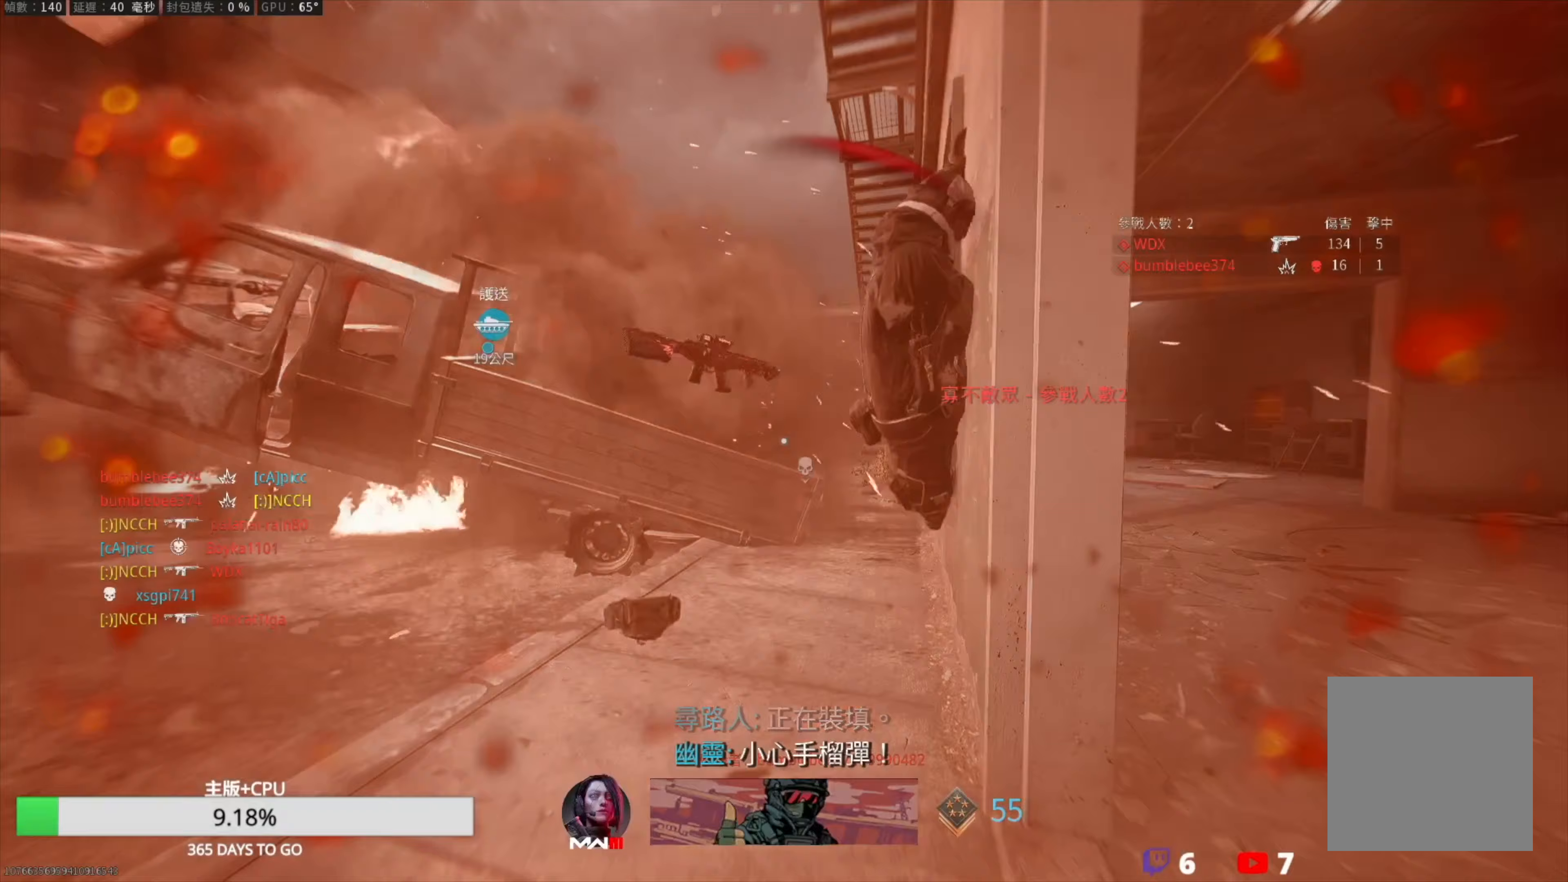
{"buttons": [], "left_stick": "center", "right_stick": "center", "events": []}
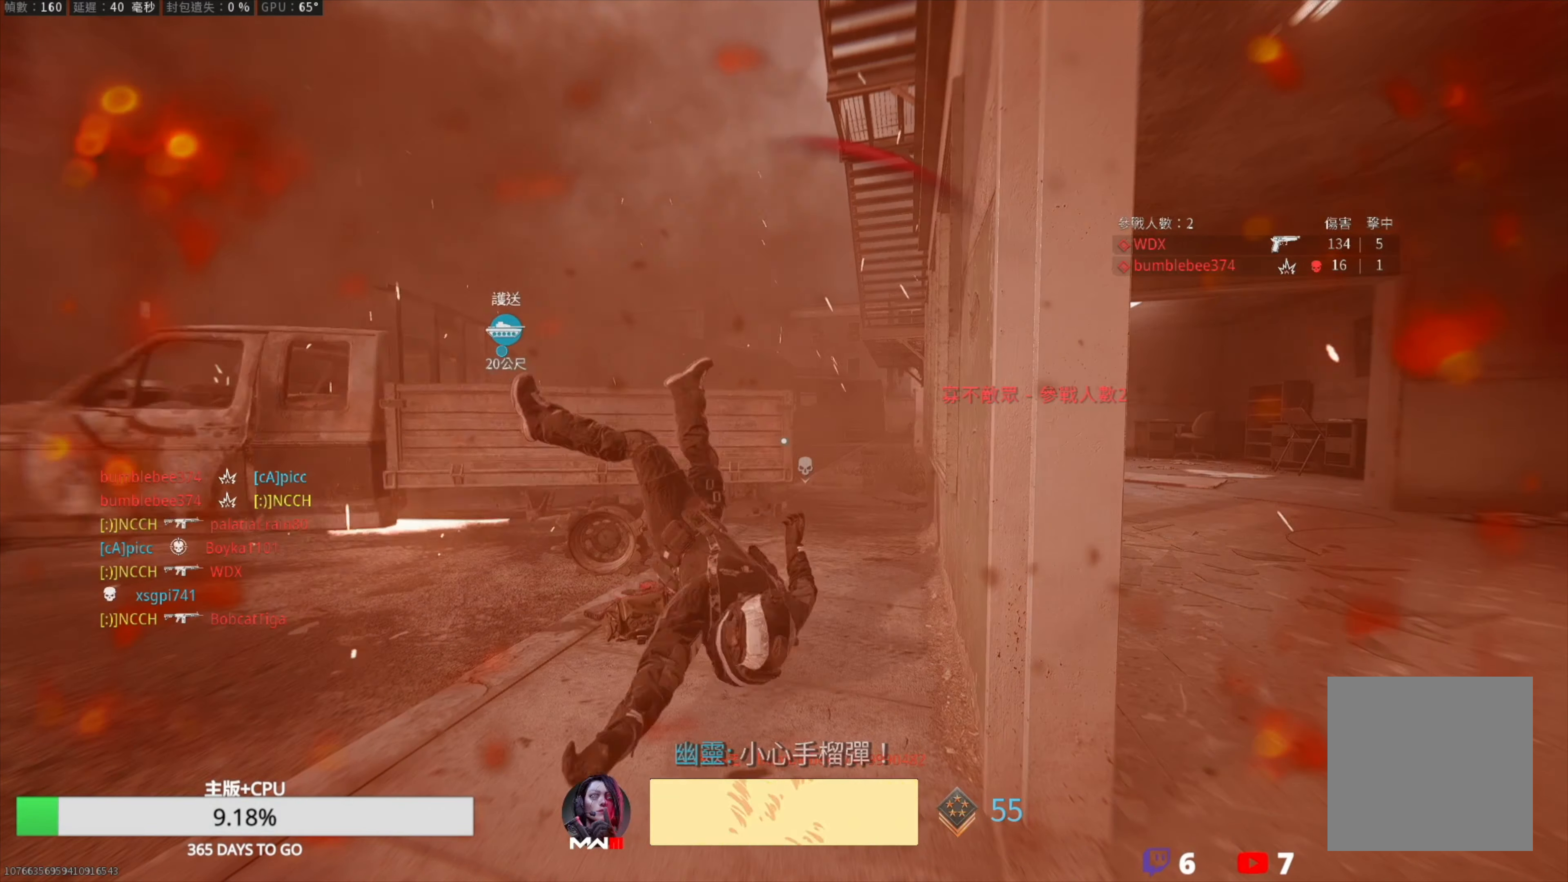
{"buttons": [], "left_stick": "up", "right_stick": "center", "events": [[217, "SQUARE", "down"], [317, "SQUARE", "up"], [417, "SQUARE", "down"], [450, "left_stick", "up"], [483, "SQUARE", "up"]]}
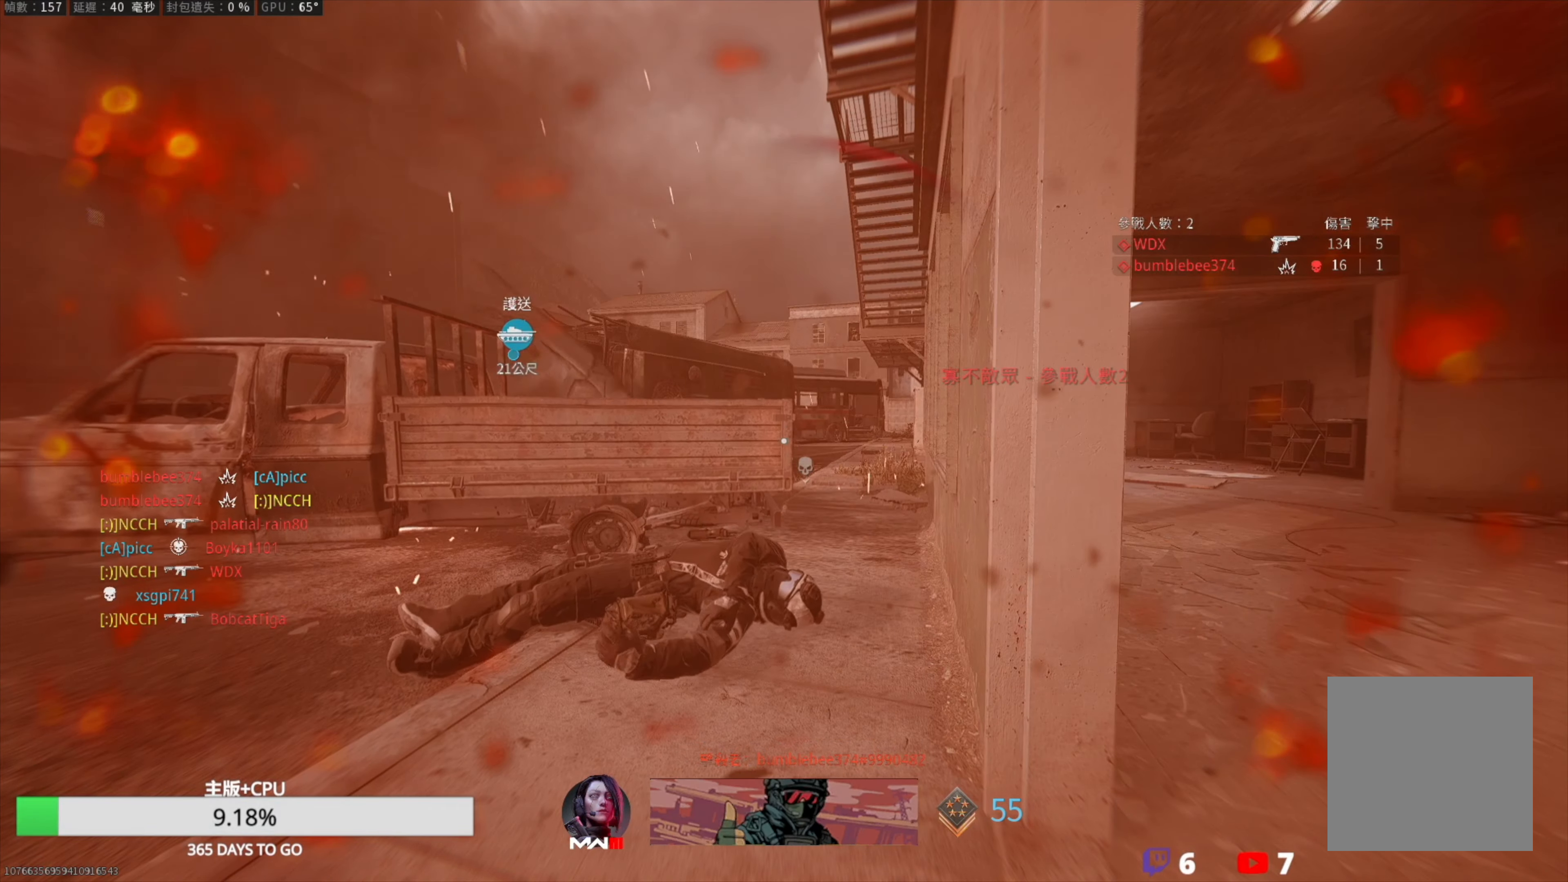
{"buttons": [], "left_stick": "up", "right_stick": "center", "events": [[67, "SQUARE", "down"], [133, "SQUARE", "up"], [217, "SQUARE", "down"], [317, "SQUARE", "up"], [350, "L3", "down"], [400, "SQUARE", "down"], [417, "L3", "up"], [467, "SQUARE", "up"]]}
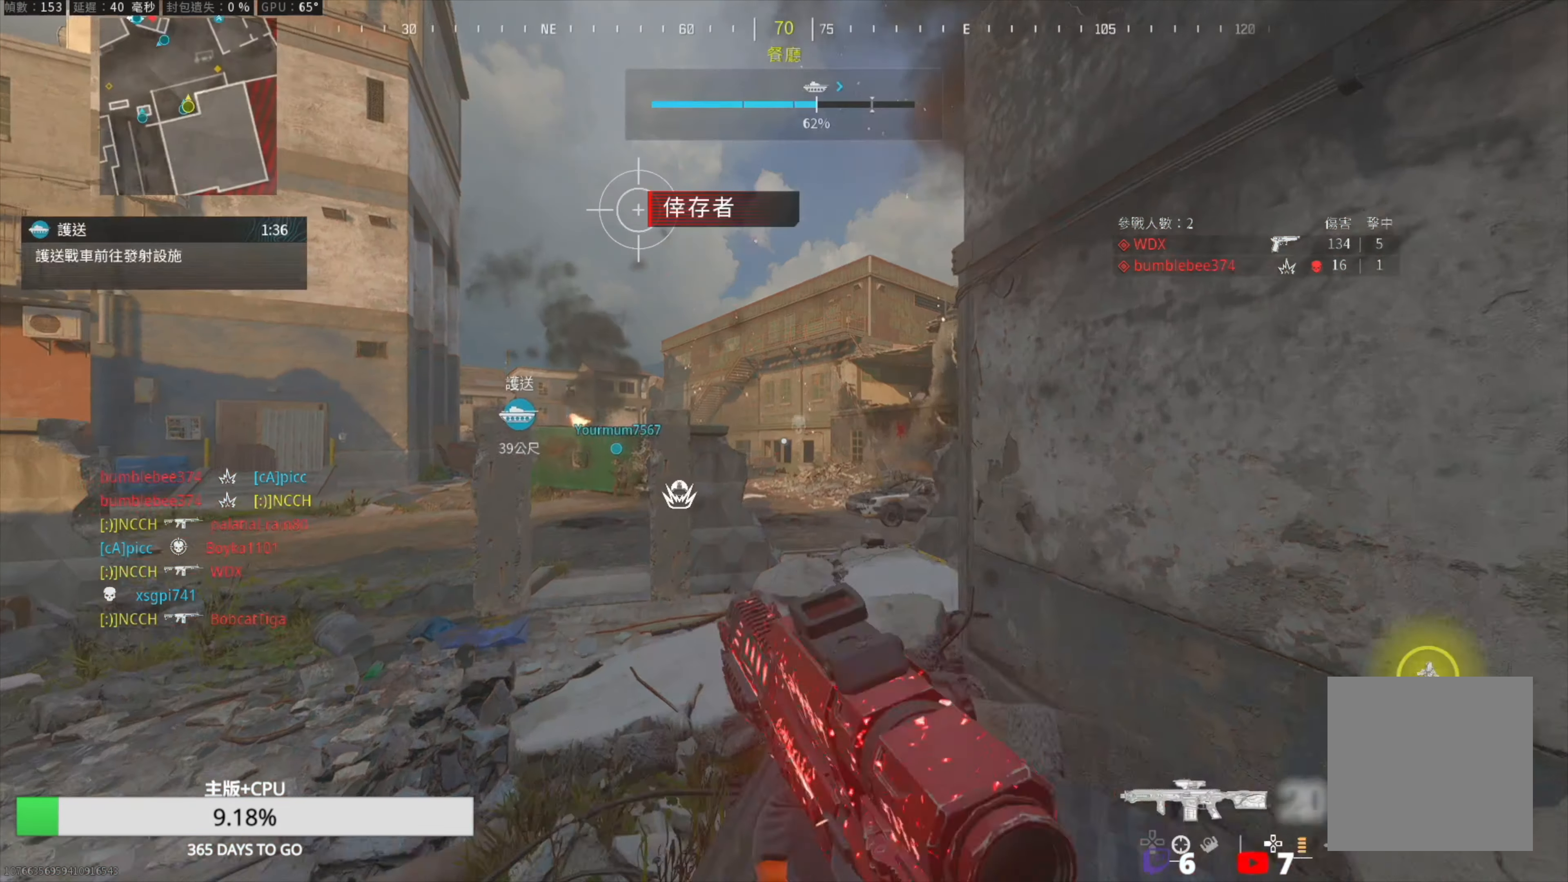
{"buttons": [], "left_stick": "up", "right_stick": "center", "events": [[33, "L3", "down"], [117, "L3", "up"], [167, "TRIANGLE", "down"], [250, "right_stick", "right"], [267, "TRIANGLE", "up"], [300, "L3", "down"], [367, "right_stick", "left"], [383, "L3", "up"], [483, "right_stick", "center"]]}